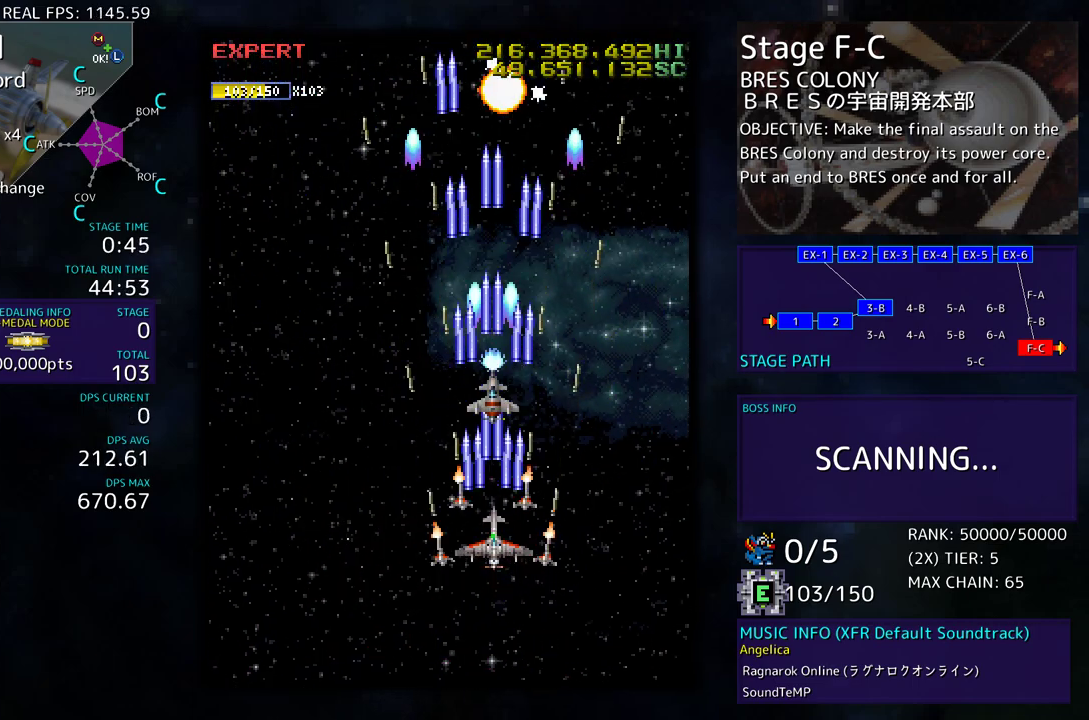
Gameplay with a controller (arcade stick); each line is a JSON object with the inputs held at the frame after it. "events" lists button and stick changes between this image and that frame as [ms after this image, input, new state], when the widget could be followed in between. Not read: L3 R3 other_buttons.
{"buttons": ["DPAD_RIGHT"], "events": [[333, "DPAD_DOWN", "down"], [450, "DPAD_RIGHT", "down"], [500, "DPAD_DOWN", "up"]]}
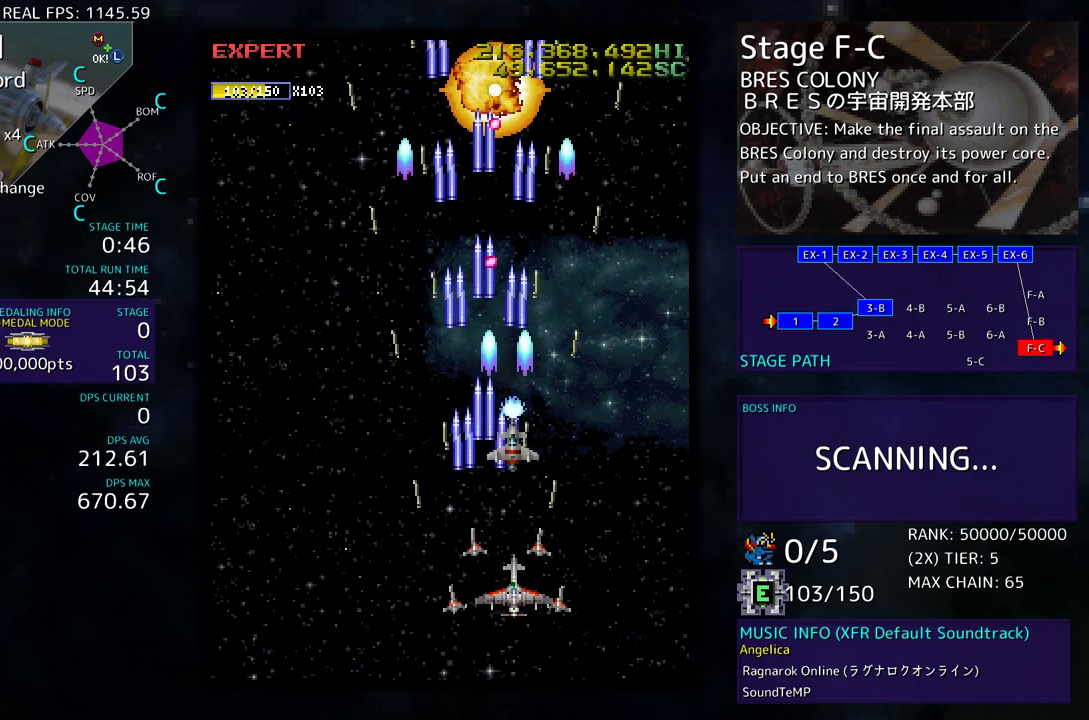
{"buttons": ["DPAD_UP", "DPAD_LEFT"], "events": [[67, "DPAD_DOWN", "down"], [67, "DPAD_RIGHT", "up"], [83, "DPAD_LEFT", "down"], [200, "DPAD_DOWN", "up"], [317, "DPAD_UP", "down"]]}
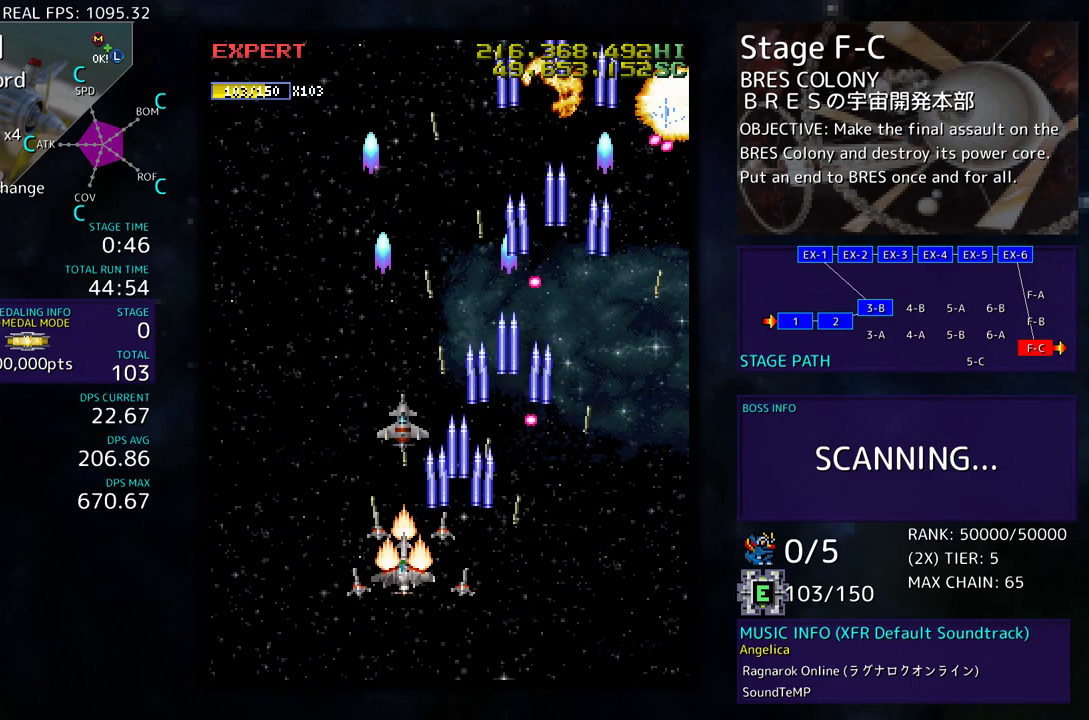
{"buttons": ["DPAD_UP"], "events": [[50, "DPAD_UP", "up"], [67, "DPAD_LEFT", "up"], [167, "DPAD_LEFT", "down"], [167, "DPAD_UP", "down"], [300, "DPAD_LEFT", "up"]]}
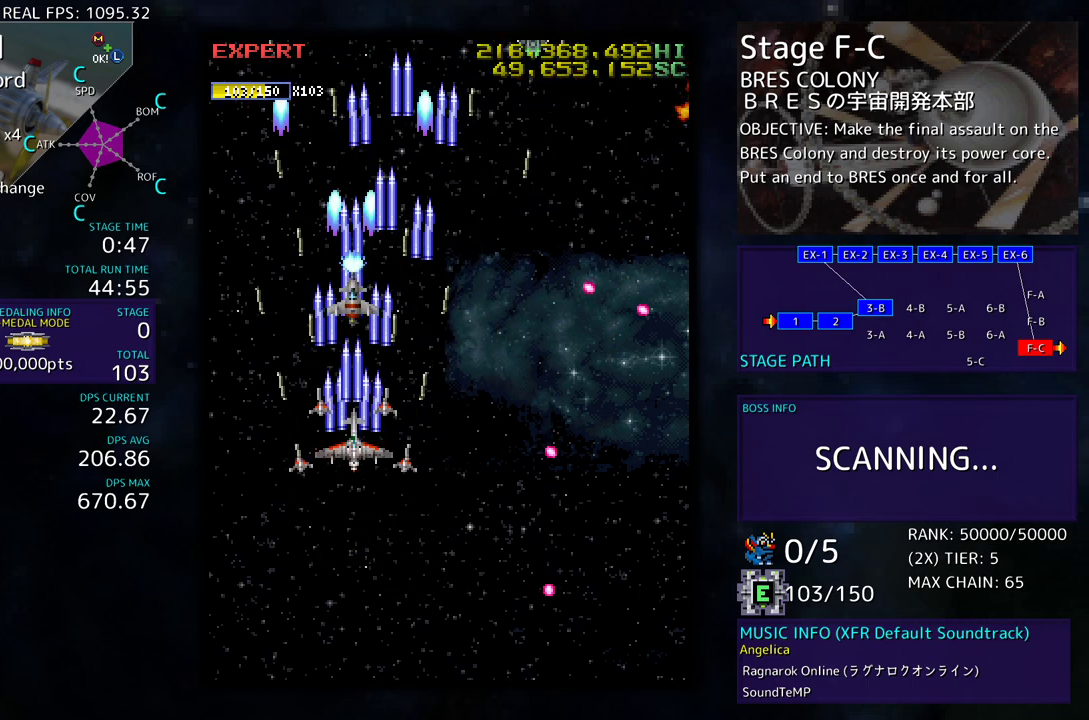
{"buttons": ["DPAD_UP", "DPAD_RIGHT"], "events": [[100, "DPAD_RIGHT", "down"], [167, "DPAD_RIGHT", "up"], [217, "DPAD_LEFT", "down"], [267, "DPAD_UP", "up"], [300, "DPAD_LEFT", "up"], [383, "DPAD_RIGHT", "down"], [433, "DPAD_UP", "down"]]}
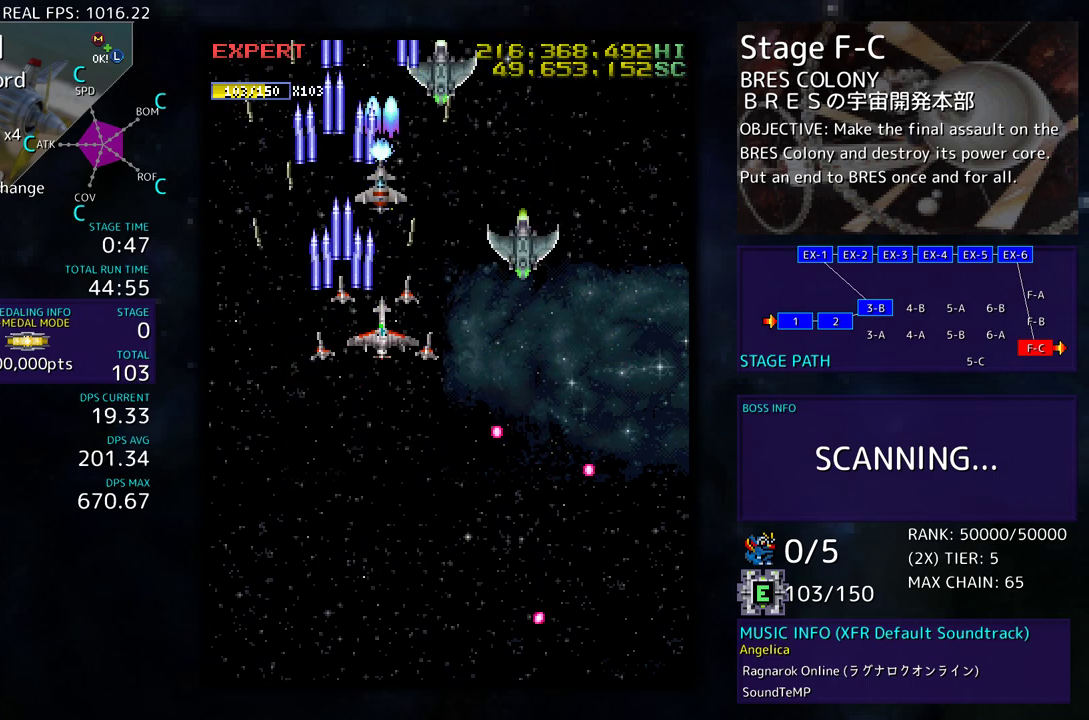
{"buttons": ["DPAD_DOWN", "DPAD_LEFT"], "events": [[33, "DPAD_UP", "up"], [67, "DPAD_DOWN", "down"], [200, "DPAD_RIGHT", "up"], [233, "DPAD_LEFT", "down"], [300, "DPAD_LEFT", "up"], [333, "DPAD_DOWN", "up"], [450, "DPAD_DOWN", "down"], [467, "DPAD_LEFT", "down"]]}
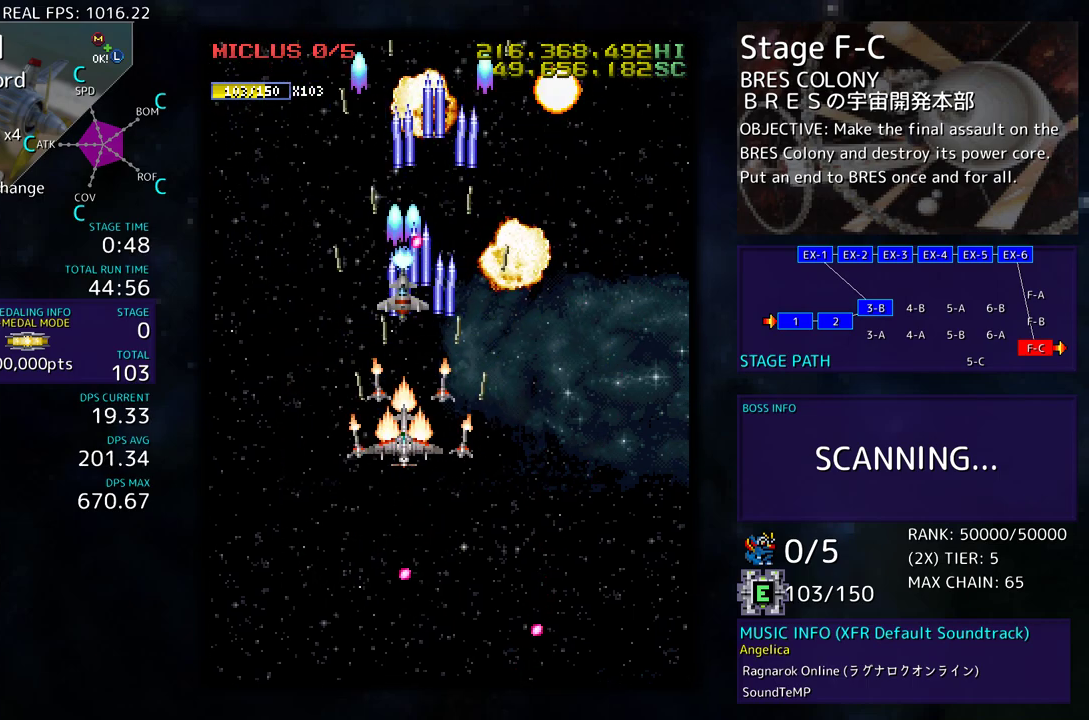
{"buttons": ["DPAD_DOWN", "DPAD_RIGHT"], "events": [[67, "DPAD_LEFT", "up"], [167, "DPAD_RIGHT", "down"], [333, "DPAD_DOWN", "up"], [333, "DPAD_RIGHT", "up"], [467, "DPAD_DOWN", "down"], [467, "DPAD_RIGHT", "down"]]}
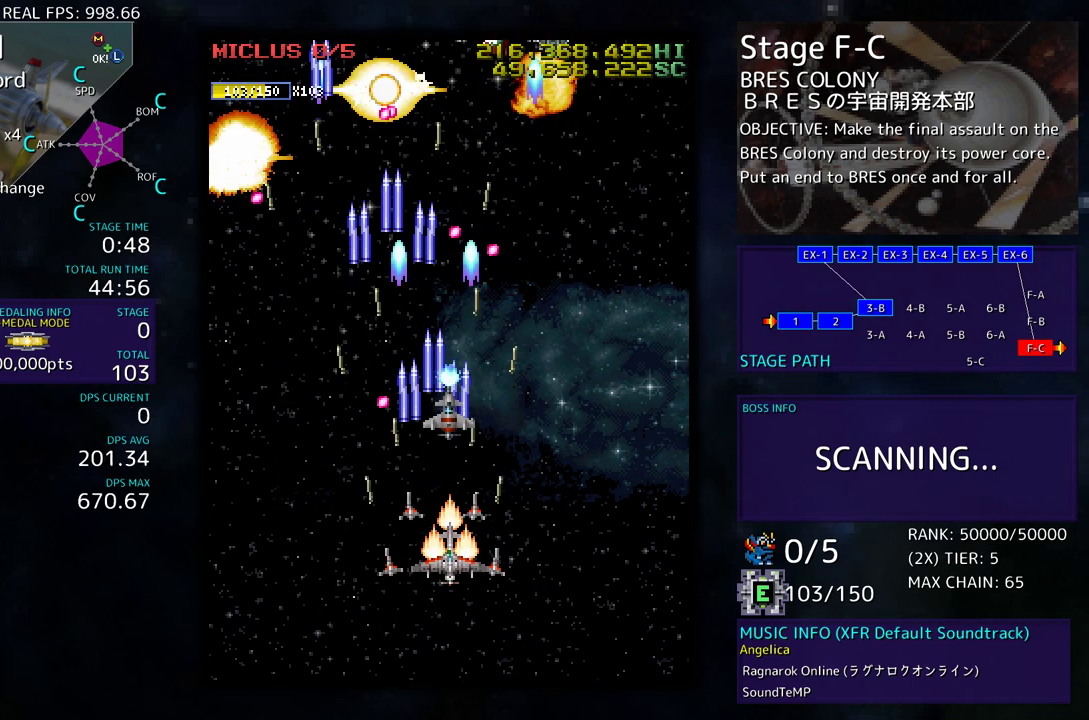
{"buttons": [], "events": [[100, "DPAD_DOWN", "up"], [133, "DPAD_RIGHT", "up"], [217, "DPAD_RIGHT", "down"], [350, "DPAD_RIGHT", "up"]]}
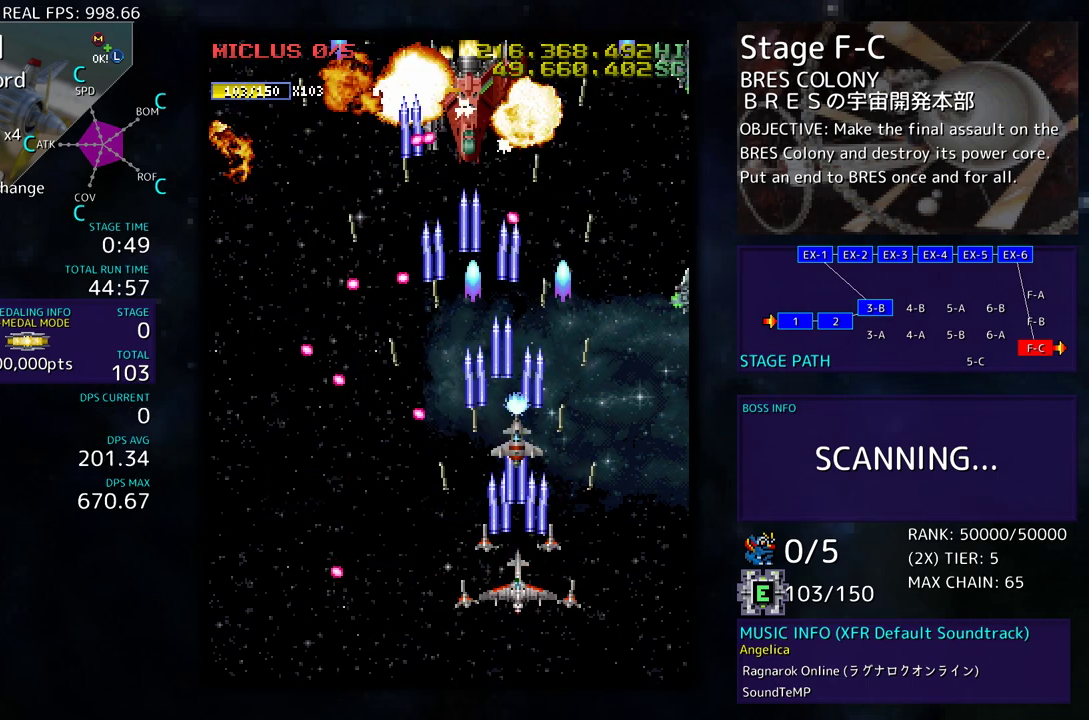
{"buttons": ["DPAD_RIGHT"], "events": [[117, "DPAD_DOWN", "down"], [117, "DPAD_RIGHT", "down"], [183, "DPAD_RIGHT", "up"], [217, "DPAD_DOWN", "up"], [317, "DPAD_RIGHT", "down"], [400, "DPAD_DOWN", "down"], [417, "DPAD_DOWN", "up"], [417, "DPAD_RIGHT", "up"], [500, "DPAD_RIGHT", "down"]]}
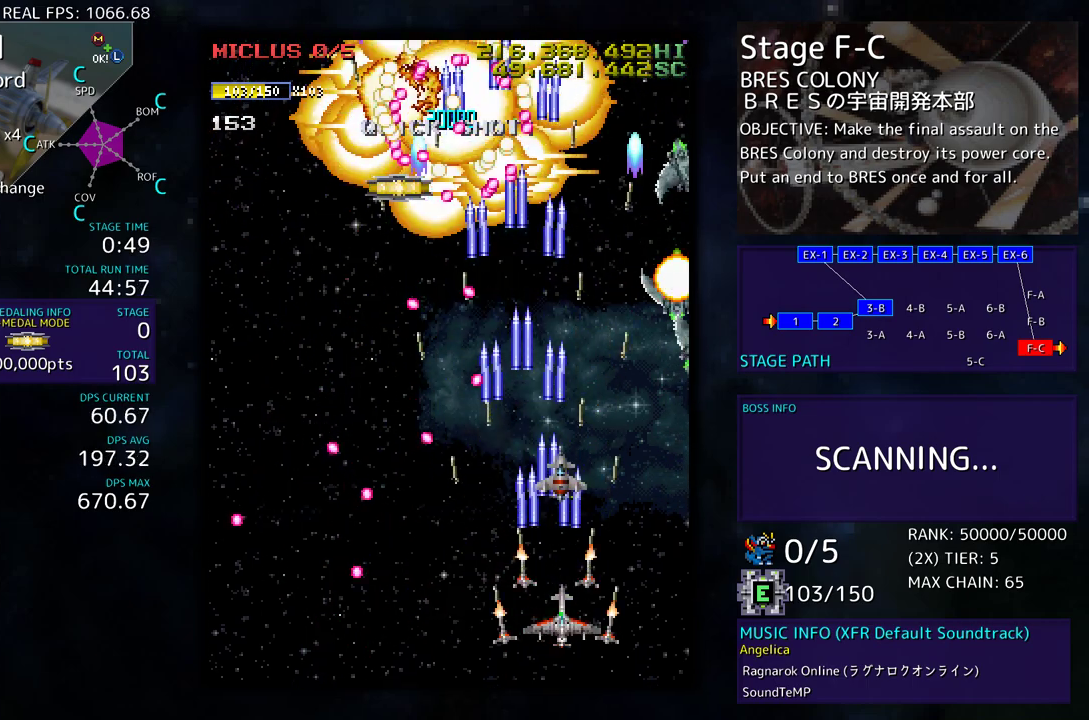
{"buttons": ["DPAD_UP", "DPAD_LEFT"], "events": [[133, "DPAD_RIGHT", "up"], [417, "DPAD_LEFT", "down"], [417, "DPAD_UP", "down"]]}
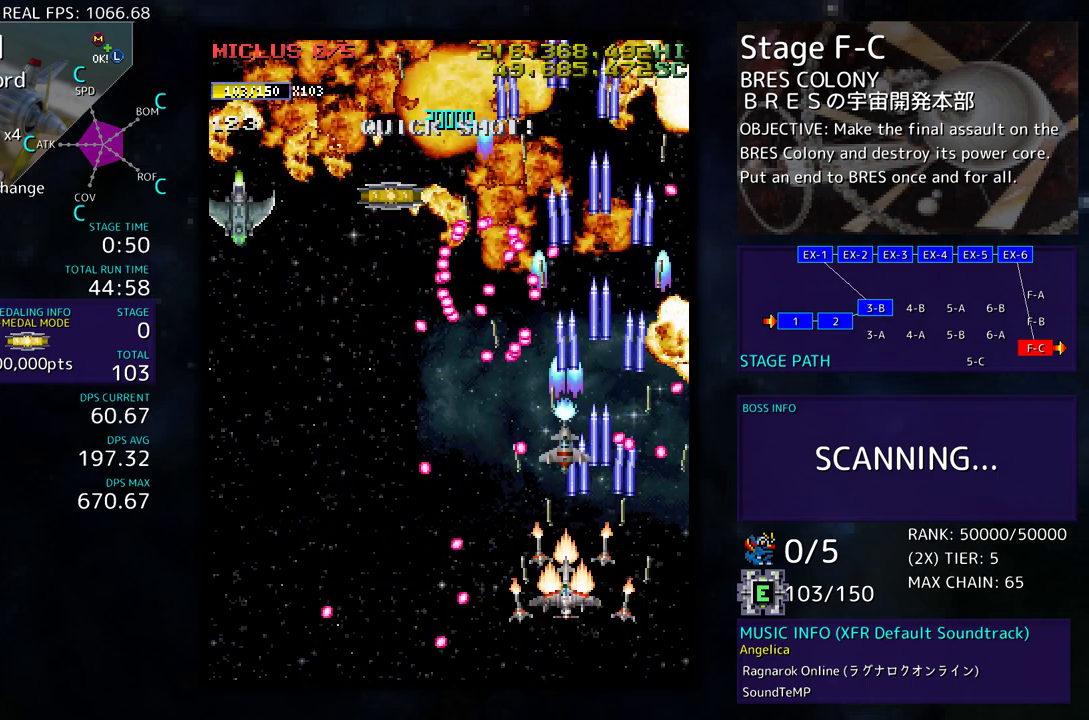
{"buttons": ["DPAD_LEFT"], "events": [[67, "DPAD_LEFT", "up"], [67, "DPAD_UP", "up"], [183, "DPAD_DOWN", "down"], [217, "DPAD_LEFT", "down"], [300, "DPAD_DOWN", "up"], [317, "DPAD_LEFT", "up"], [433, "DPAD_LEFT", "down"], [433, "DPAD_UP", "down"], [467, "DPAD_UP", "up"]]}
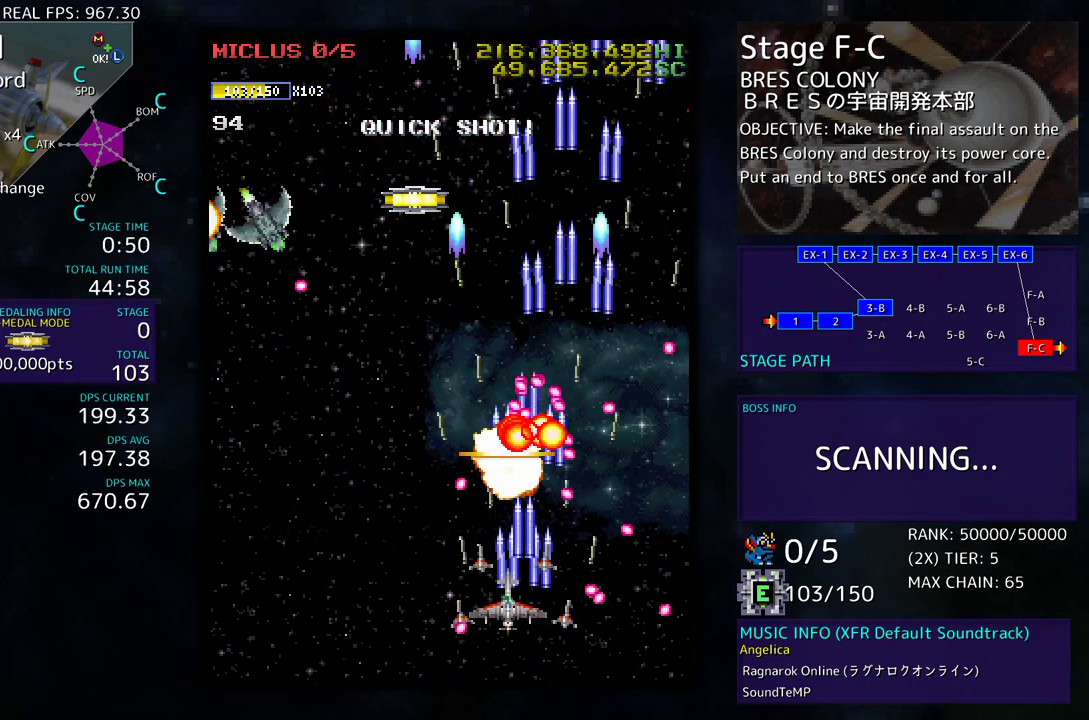
{"buttons": ["DPAD_UP", "DPAD_LEFT"], "events": [[83, "DPAD_DOWN", "down"], [217, "DPAD_DOWN", "up"], [350, "DPAD_UP", "down"]]}
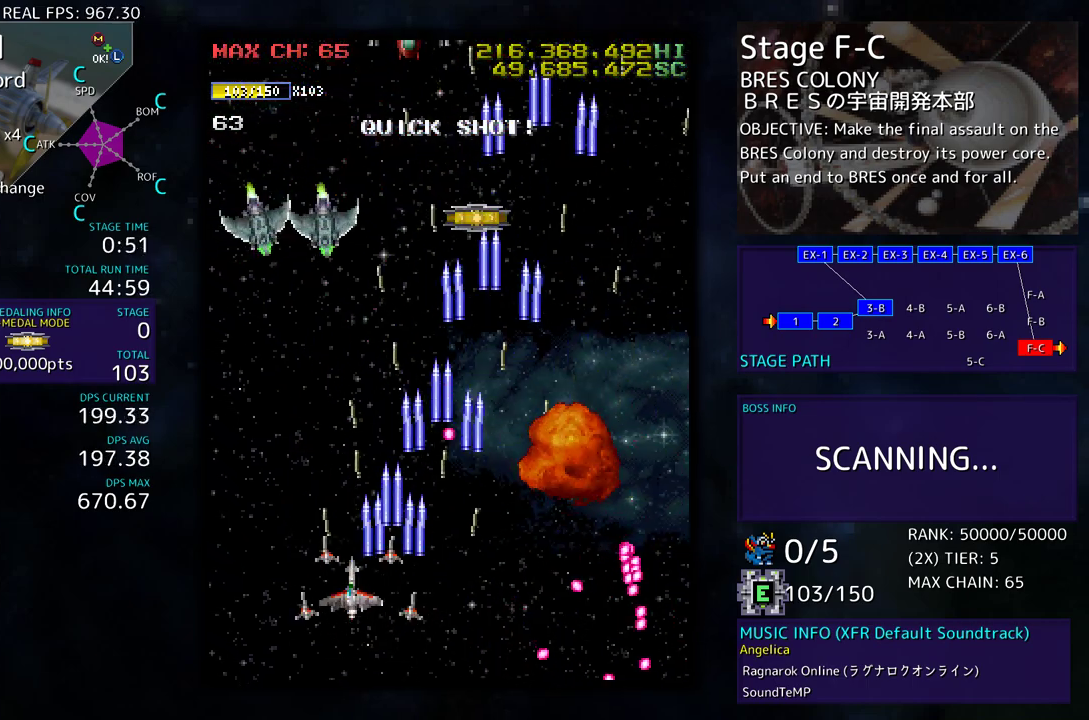
{"buttons": ["DPAD_RIGHT"], "events": [[150, "DPAD_LEFT", "up"], [183, "DPAD_UP", "up"], [350, "DPAD_DOWN", "down"], [350, "DPAD_RIGHT", "down"], [500, "DPAD_DOWN", "up"]]}
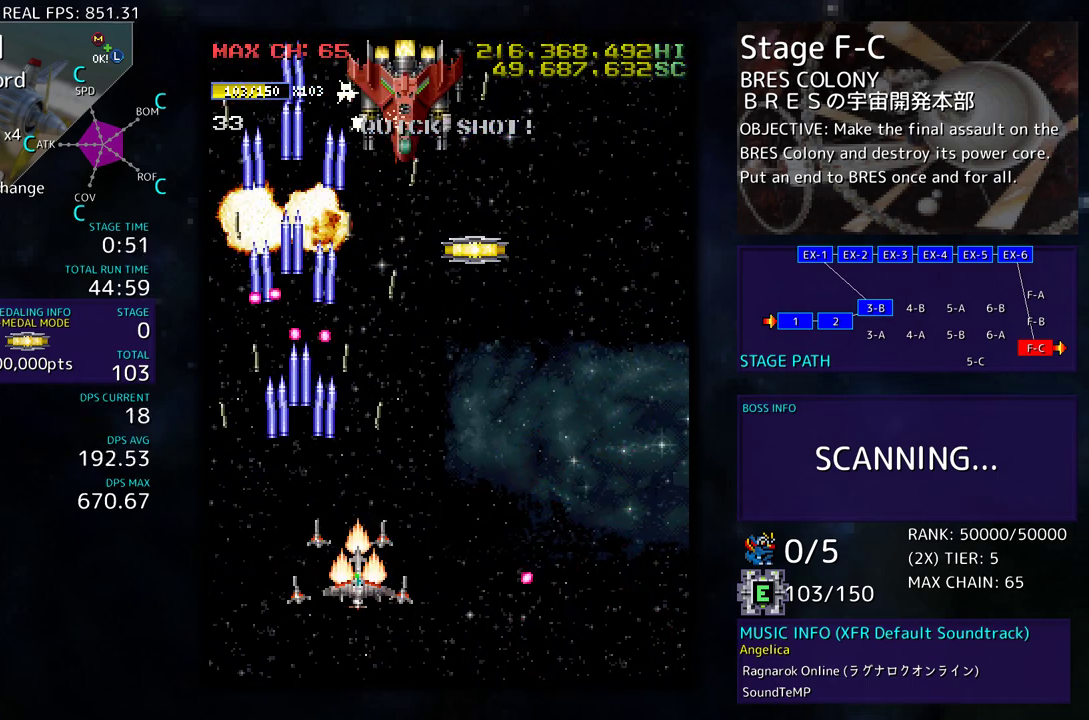
{"buttons": ["DPAD_UP"], "events": [[267, "DPAD_RIGHT", "up"], [367, "DPAD_UP", "down"]]}
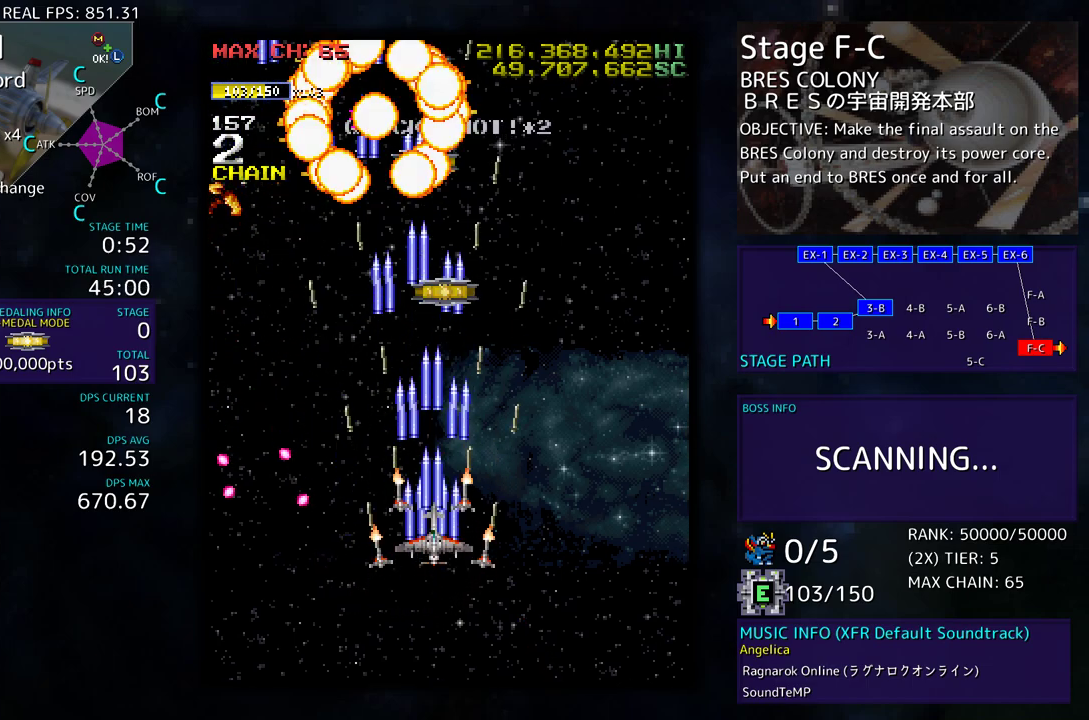
{"buttons": ["DPAD_RIGHT"], "events": [[450, "DPAD_RIGHT", "down"], [483, "DPAD_UP", "up"]]}
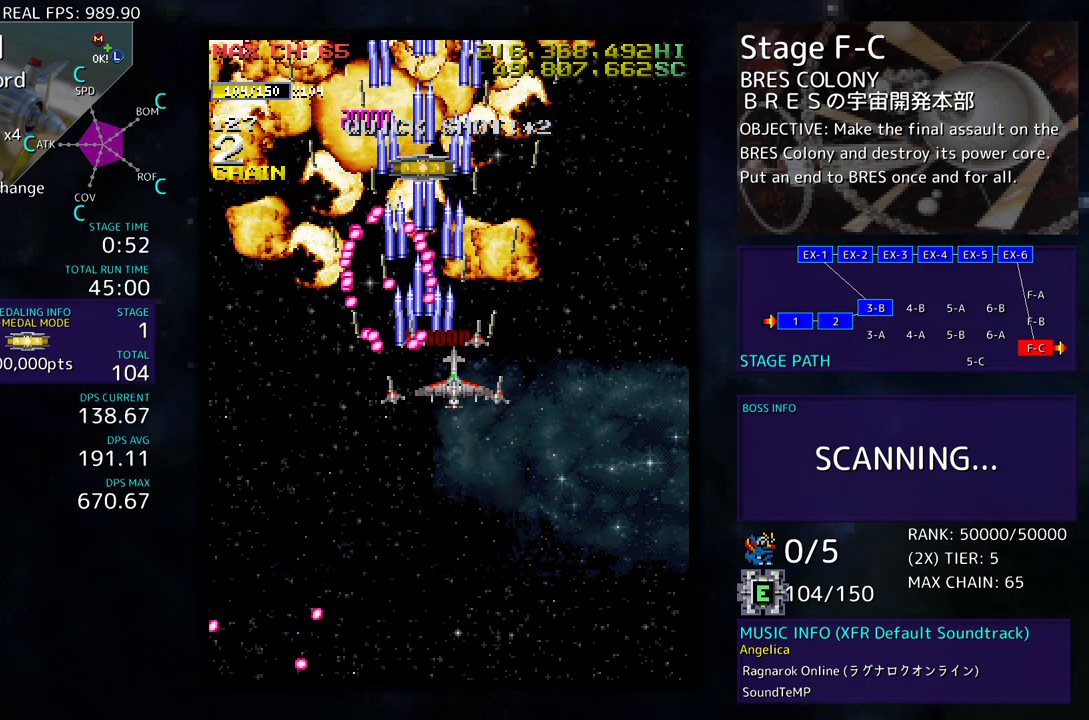
{"buttons": ["DPAD_UP", "DPAD_LEFT"], "events": [[17, "DPAD_DOWN", "down"], [133, "DPAD_DOWN", "up"], [217, "DPAD_UP", "down"], [317, "DPAD_RIGHT", "up"], [417, "DPAD_LEFT", "down"]]}
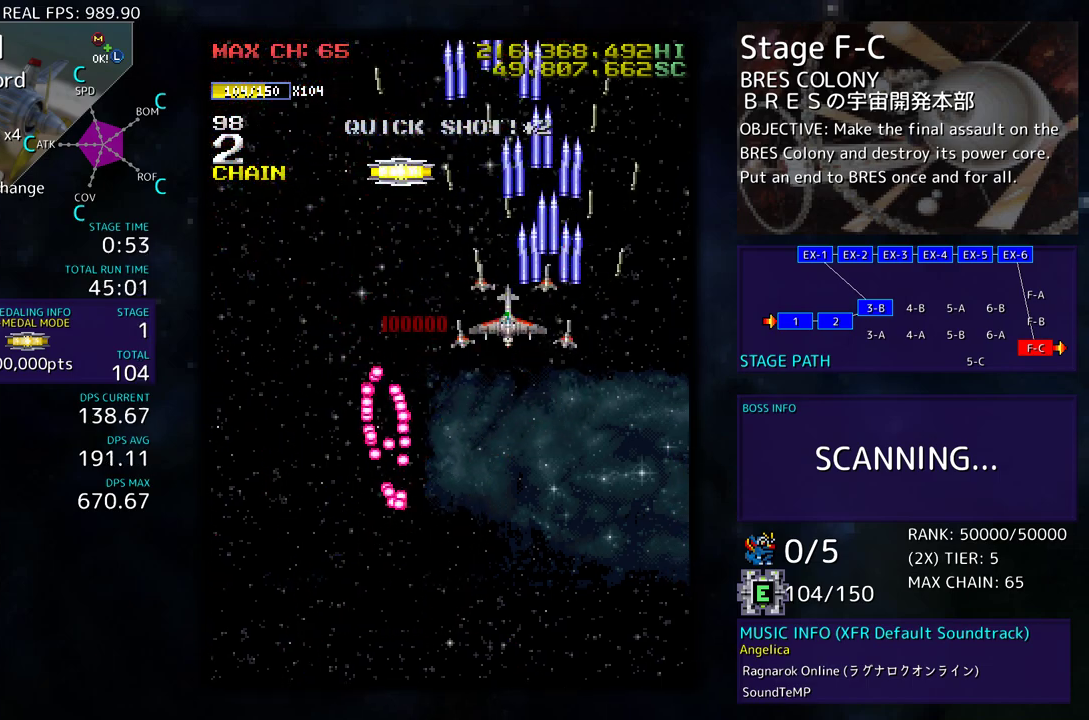
{"buttons": ["DPAD_DOWN"], "events": [[383, "DPAD_UP", "up"], [400, "DPAD_DOWN", "down"], [417, "DPAD_LEFT", "up"]]}
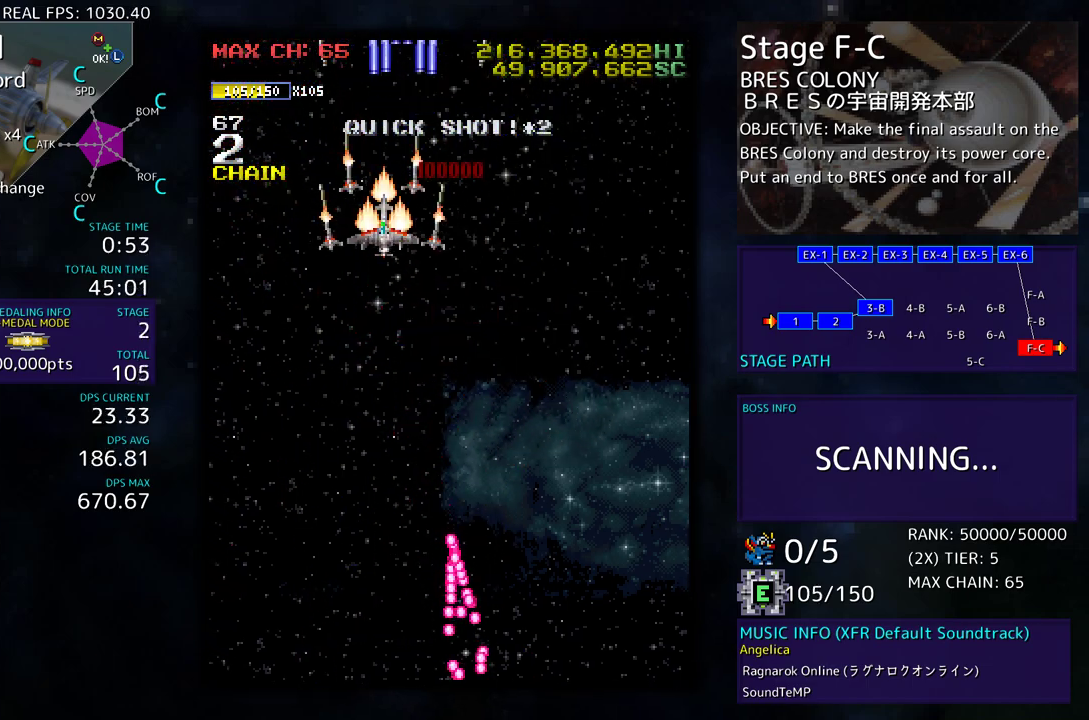
{"buttons": ["DPAD_DOWN"], "events": []}
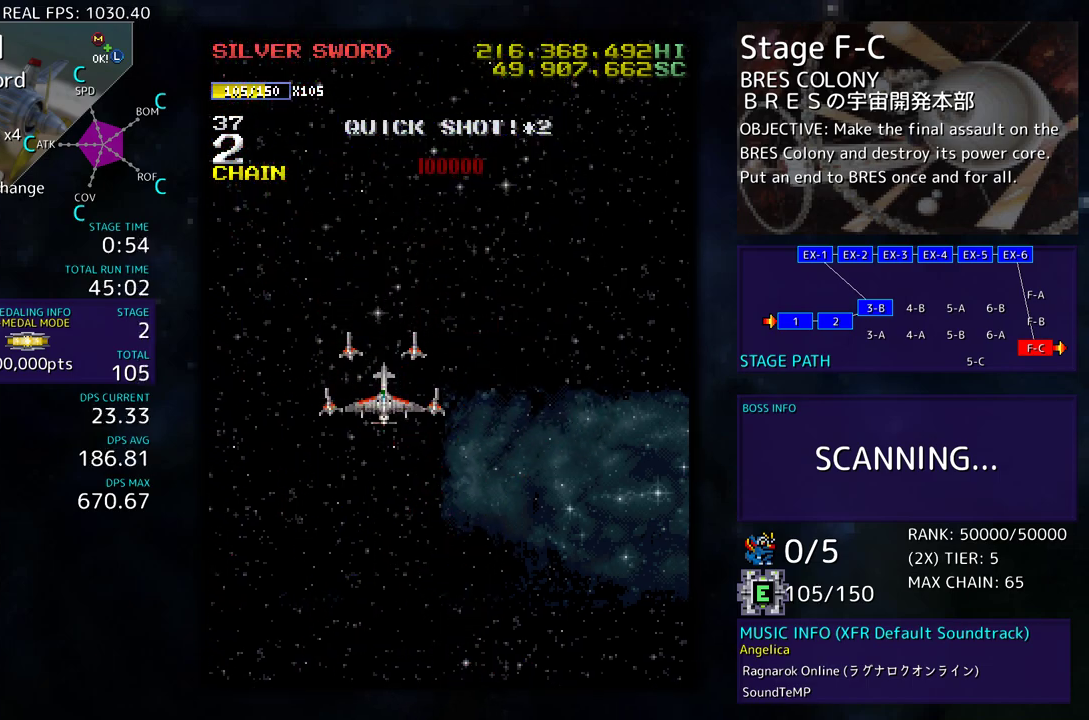
{"buttons": [], "events": [[300, "DPAD_DOWN", "up"]]}
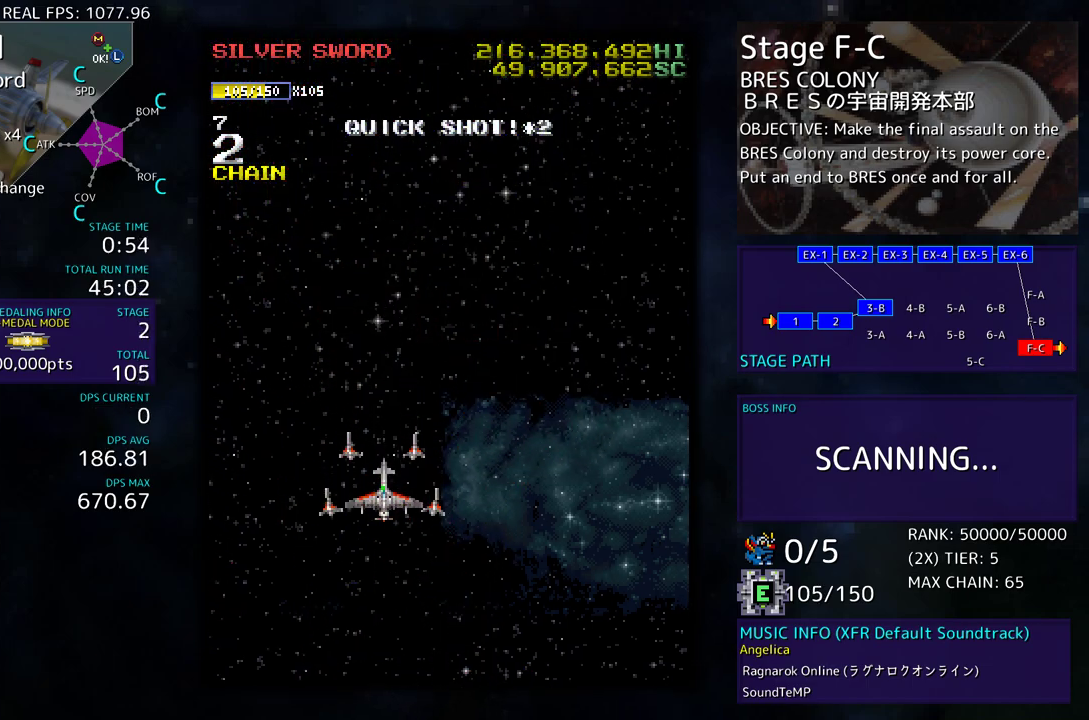
{"buttons": [], "events": []}
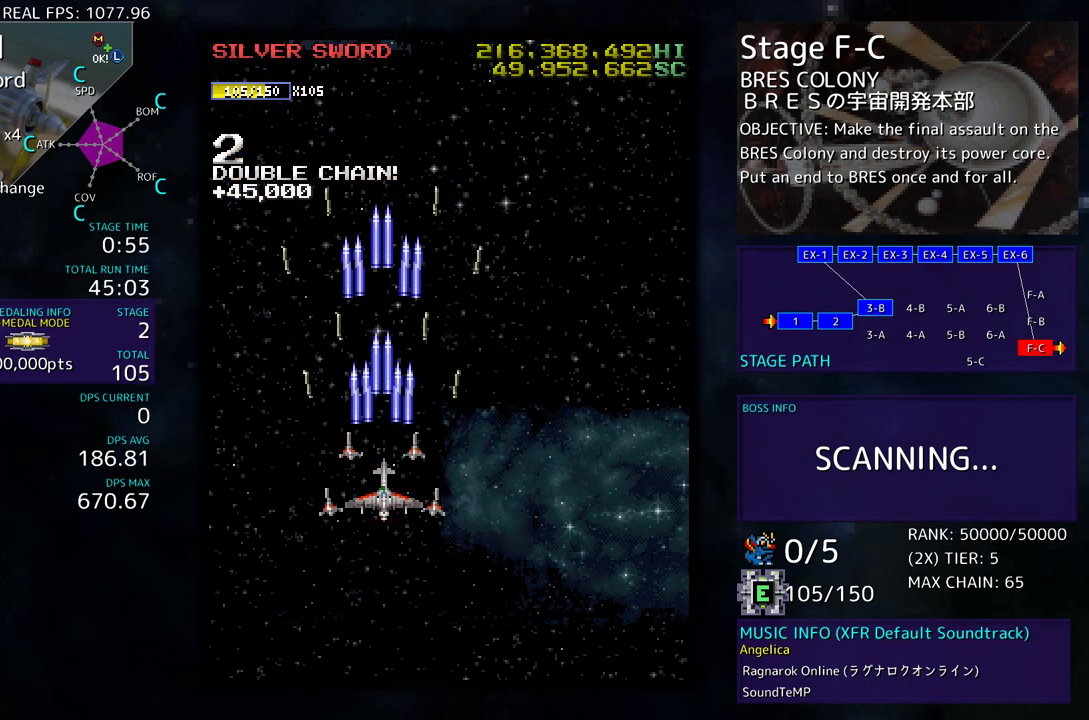
{"buttons": ["DPAD_DOWN", "DPAD_RIGHT"], "events": [[350, "DPAD_DOWN", "down"], [433, "DPAD_RIGHT", "down"]]}
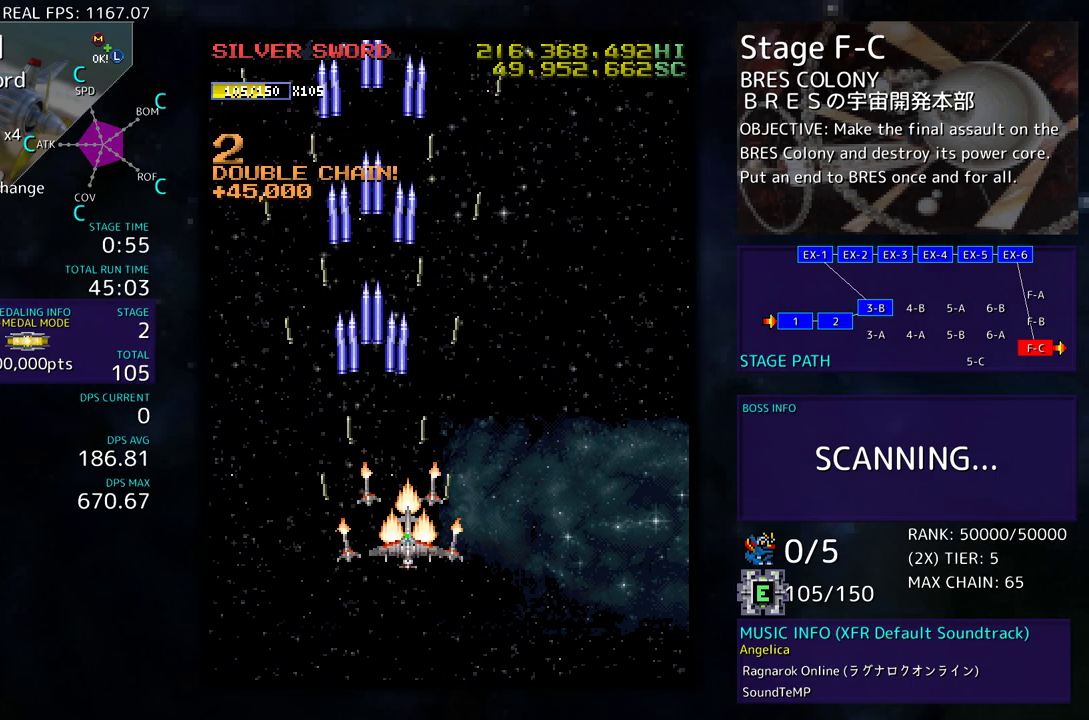
{"buttons": ["DPAD_RIGHT"], "events": [[33, "DPAD_DOWN", "up"], [217, "DPAD_RIGHT", "up"], [367, "DPAD_RIGHT", "down"]]}
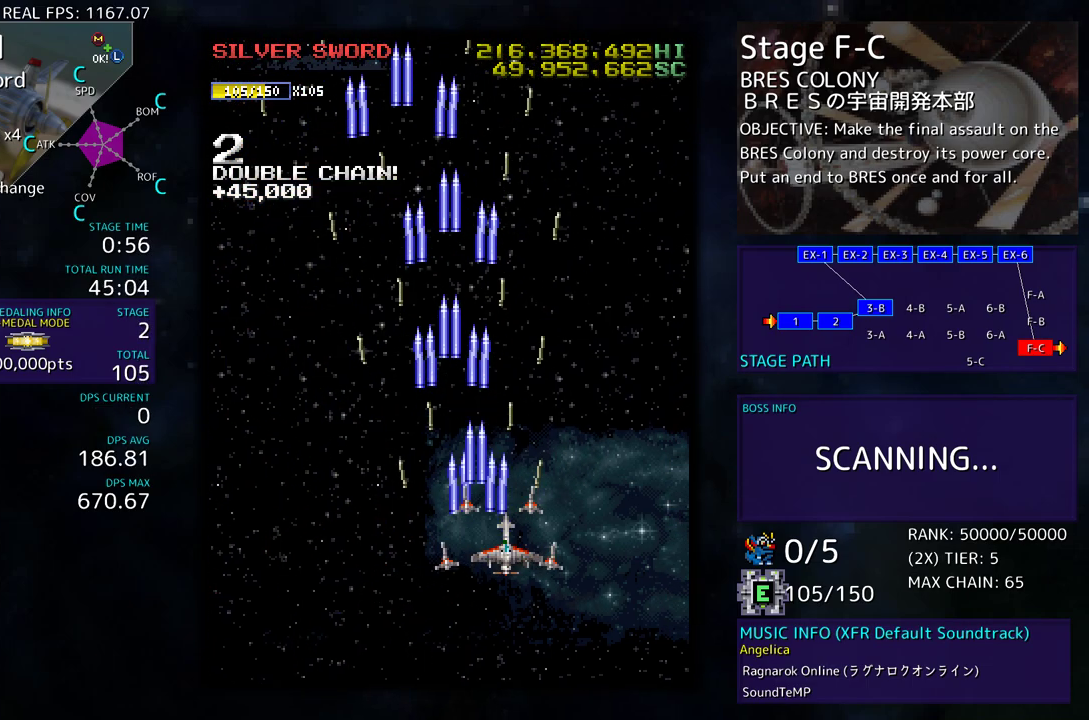
{"buttons": [], "events": [[67, "DPAD_DOWN", "down"], [100, "DPAD_RIGHT", "up"], [117, "DPAD_LEFT", "down"], [167, "DPAD_DOWN", "up"], [383, "DPAD_LEFT", "up"]]}
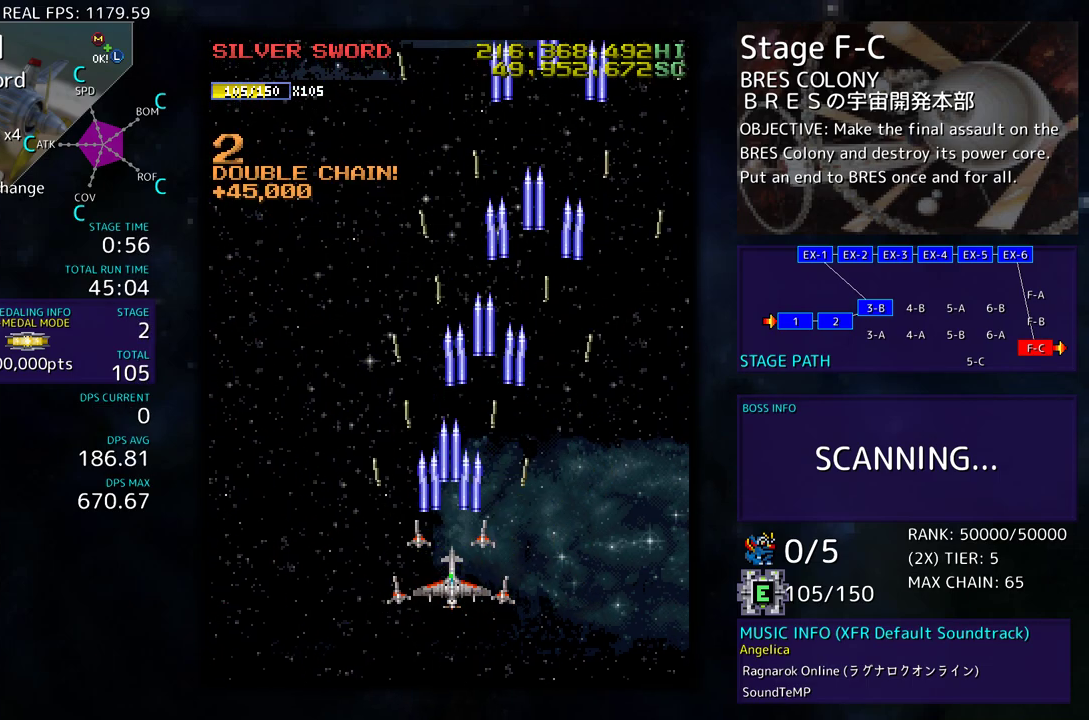
{"buttons": ["DPAD_UP", "DPAD_RIGHT"], "events": [[233, "DPAD_LEFT", "down"], [233, "DPAD_UP", "down"], [400, "DPAD_LEFT", "up"], [450, "DPAD_RIGHT", "down"]]}
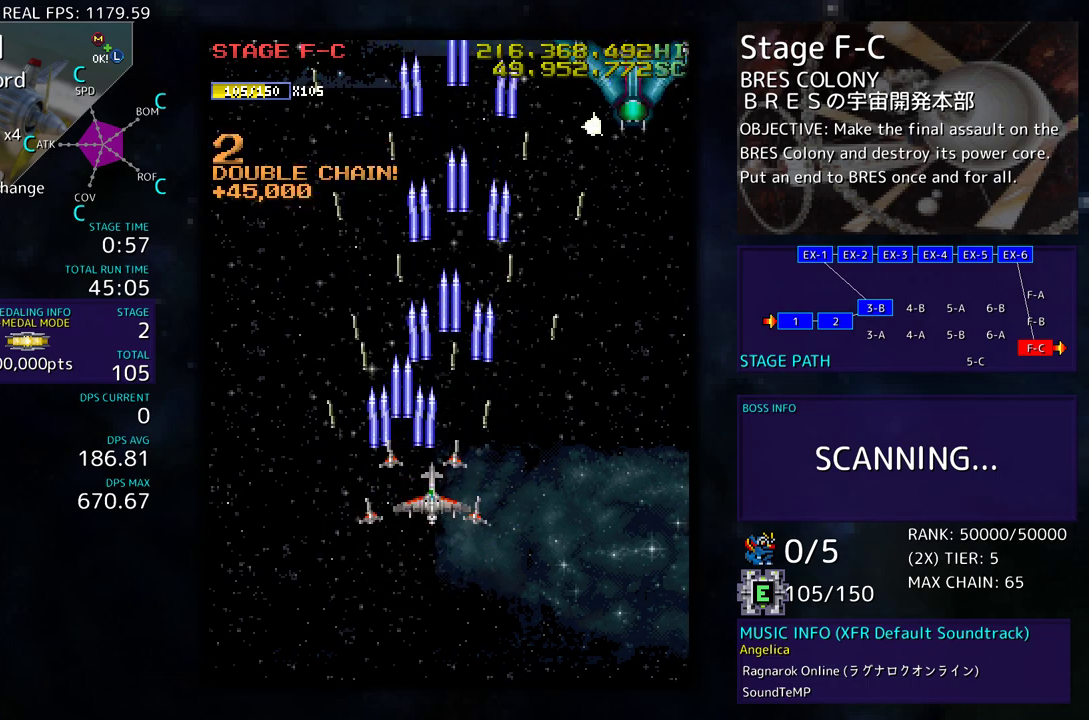
{"buttons": ["DPAD_RIGHT"], "events": [[50, "DPAD_UP", "up"], [117, "DPAD_UP", "down"], [483, "DPAD_UP", "up"]]}
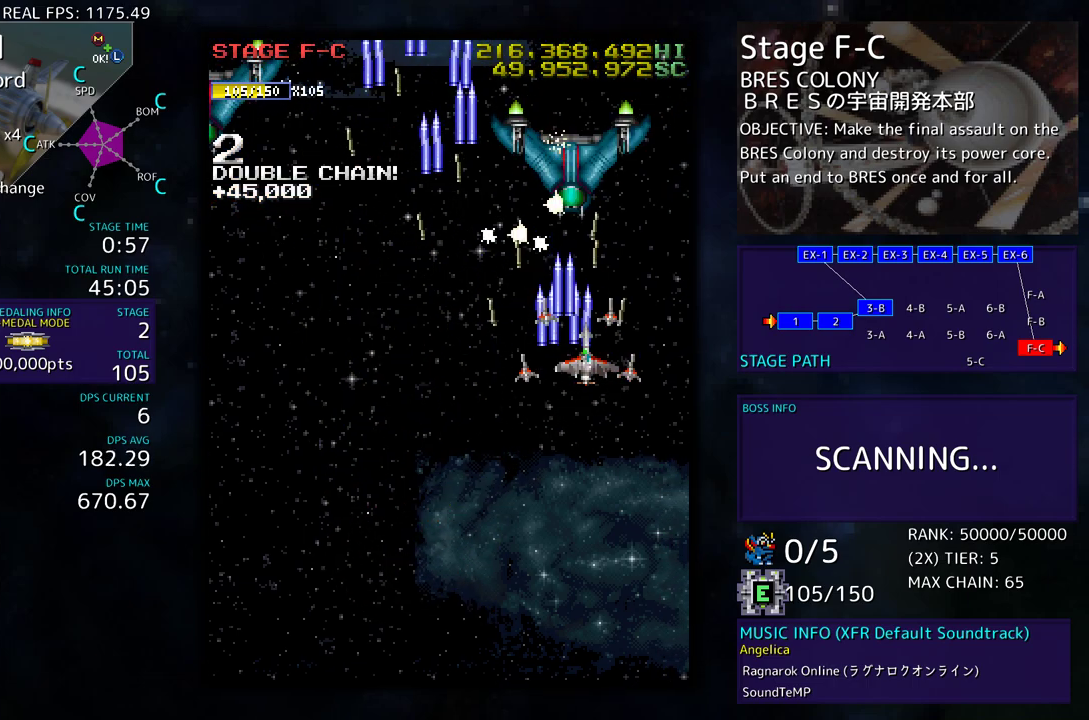
{"buttons": ["DPAD_LEFT"], "events": [[17, "DPAD_DOWN", "down"], [50, "DPAD_RIGHT", "up"], [100, "DPAD_DOWN", "up"], [217, "DPAD_DOWN", "down"], [233, "DPAD_LEFT", "down"], [417, "DPAD_DOWN", "up"]]}
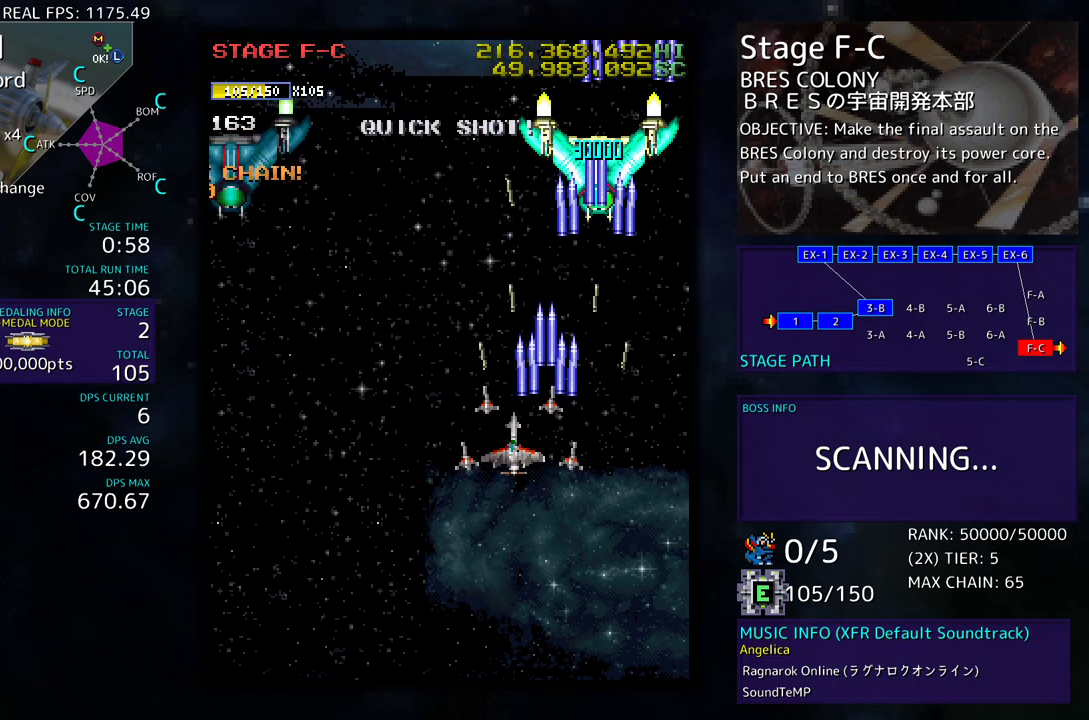
{"buttons": ["DPAD_LEFT"], "events": []}
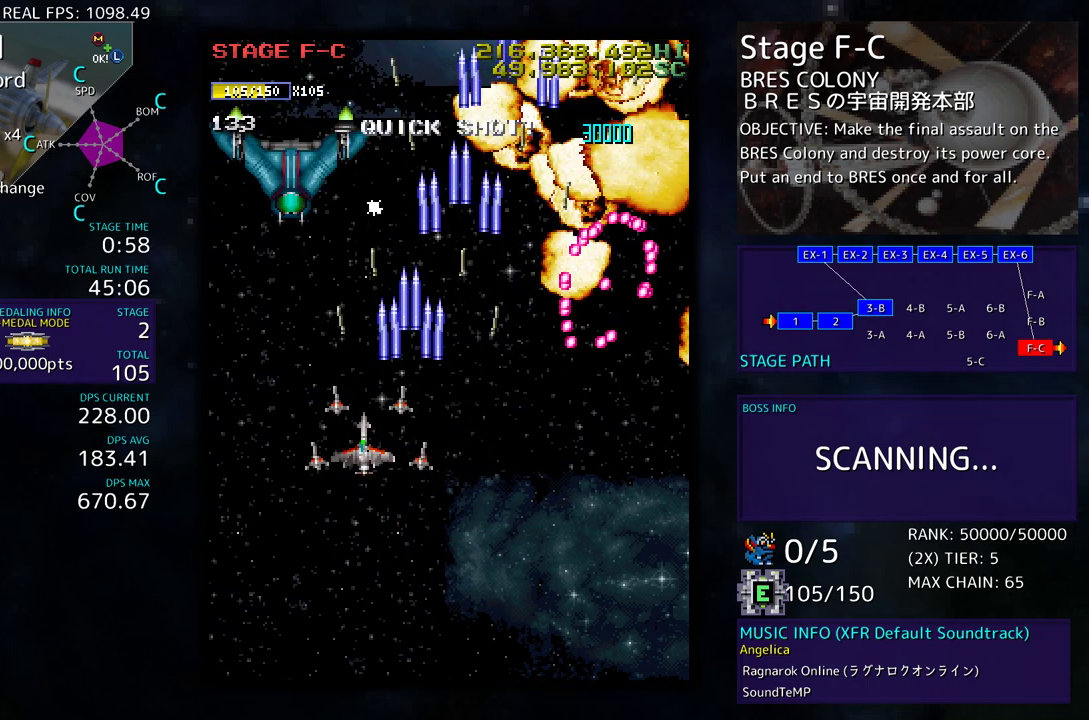
{"buttons": ["DPAD_DOWN", "DPAD_RIGHT"], "events": [[33, "DPAD_DOWN", "down"], [67, "DPAD_LEFT", "up"], [400, "DPAD_RIGHT", "down"]]}
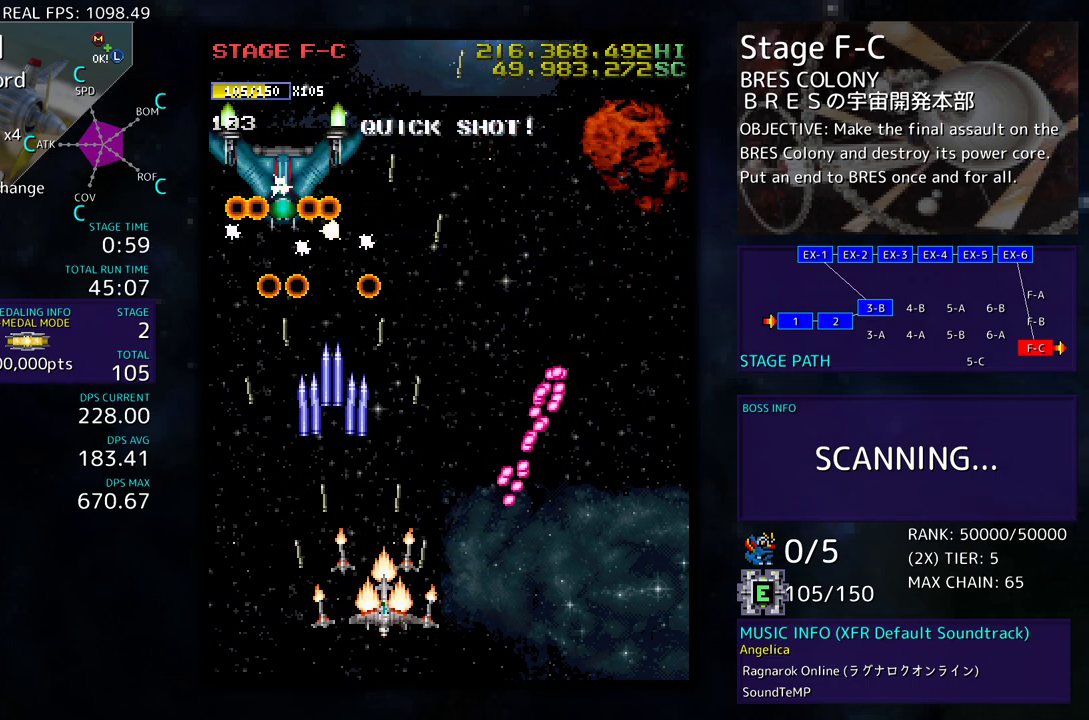
{"buttons": [], "events": [[167, "DPAD_RIGHT", "up"], [183, "DPAD_LEFT", "down"], [200, "DPAD_DOWN", "up"], [350, "DPAD_UP", "down"], [383, "DPAD_LEFT", "up"], [417, "DPAD_RIGHT", "down"], [417, "DPAD_UP", "up"], [433, "DPAD_RIGHT", "up"]]}
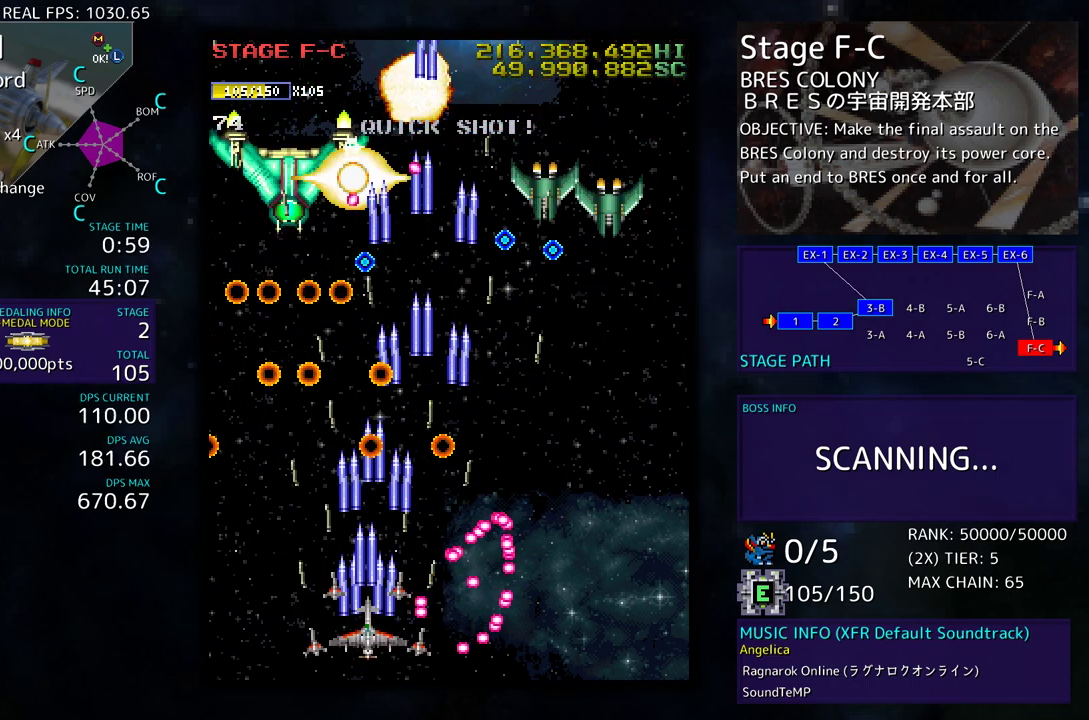
{"buttons": ["DPAD_LEFT"]}